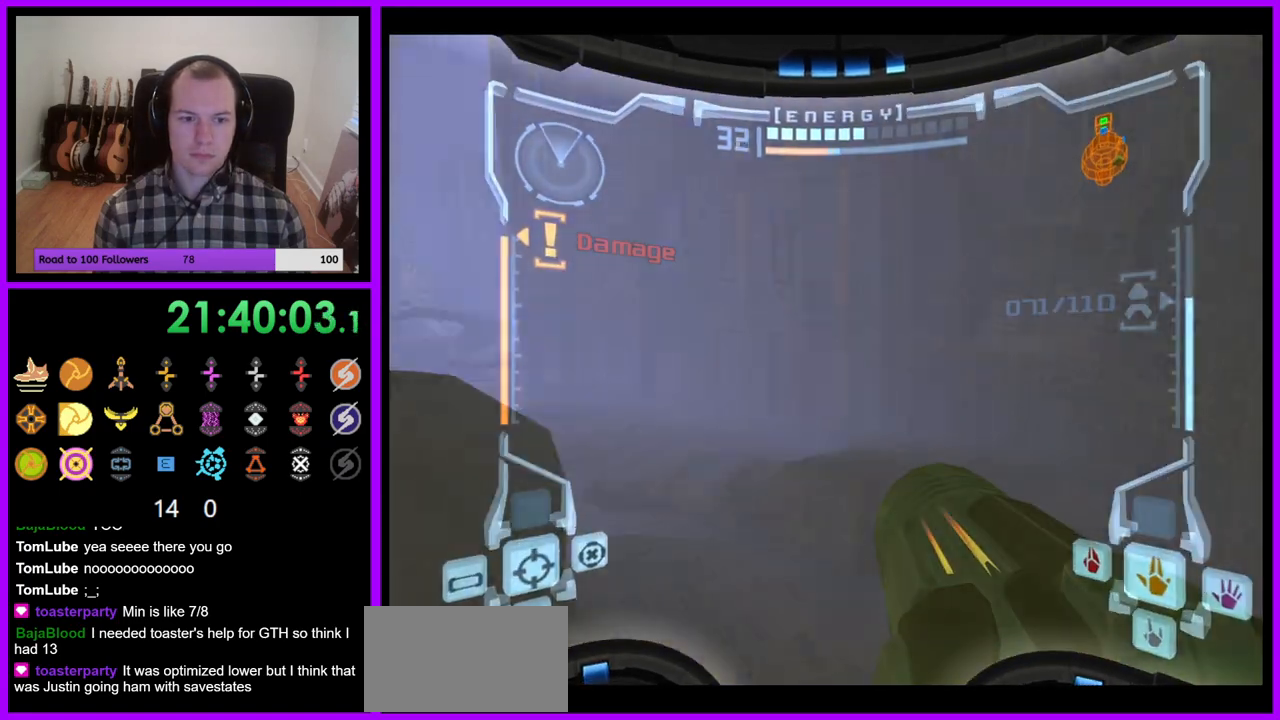
Gameplay with a controller (Nintendo layout); each line is a JSON object with the inputs held at the frame after it. "events" lists button and stick changes between this image and that frame as [ms after this image, input, new state], when the widget could be followed in between. Not read: L3 R3.
{"buttons": [], "left_stick": "up", "right_stick": "center", "events": [[317, "left_stick", "up"]]}
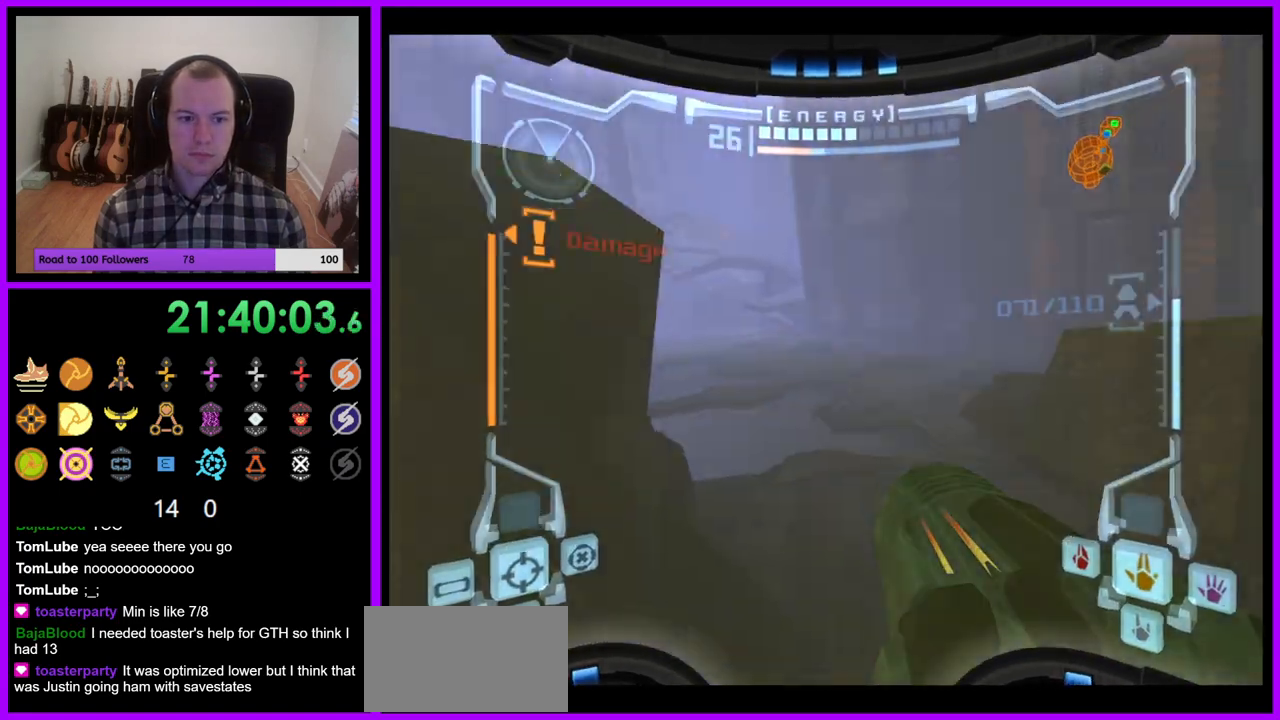
{"buttons": ["R1"], "left_stick": "up", "right_stick": "center", "events": [[67, "L1", "down"], [150, "B", "down"], [267, "B", "up"], [433, "L1", "up"], [467, "R1", "down"]]}
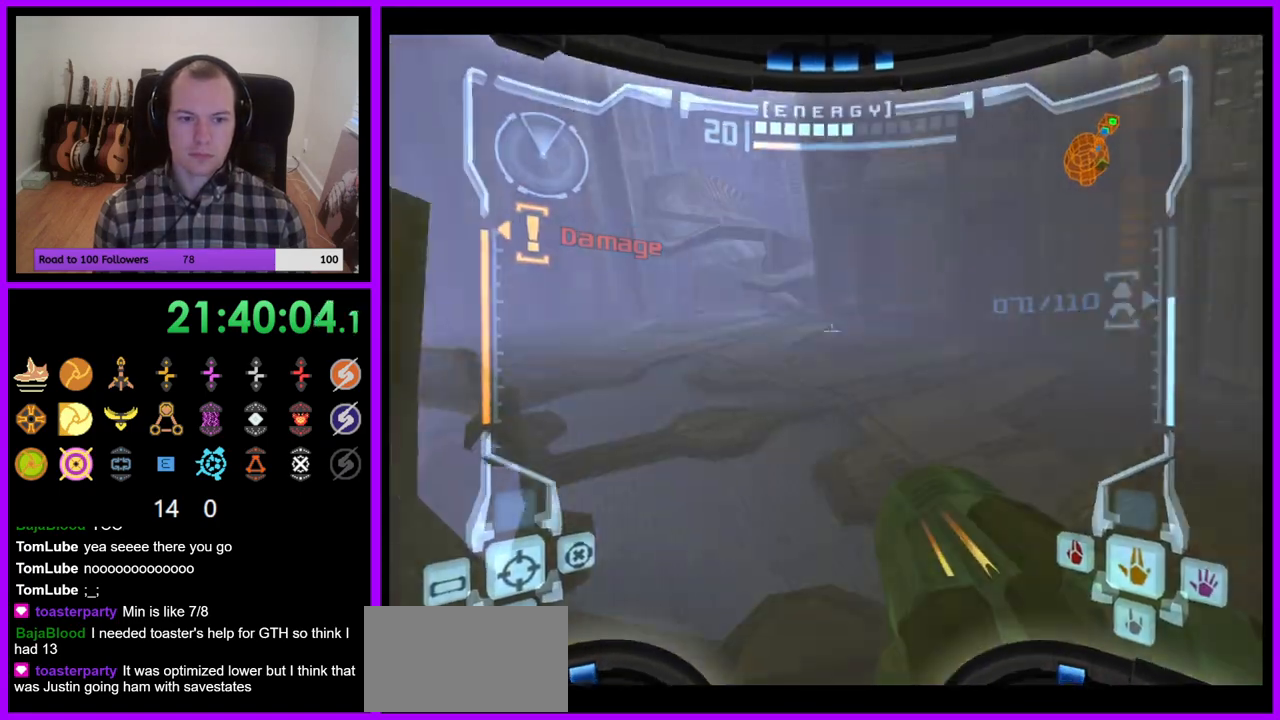
{"buttons": ["R1"], "left_stick": "up-left", "right_stick": "center", "events": [[33, "left_stick", "up-left"]]}
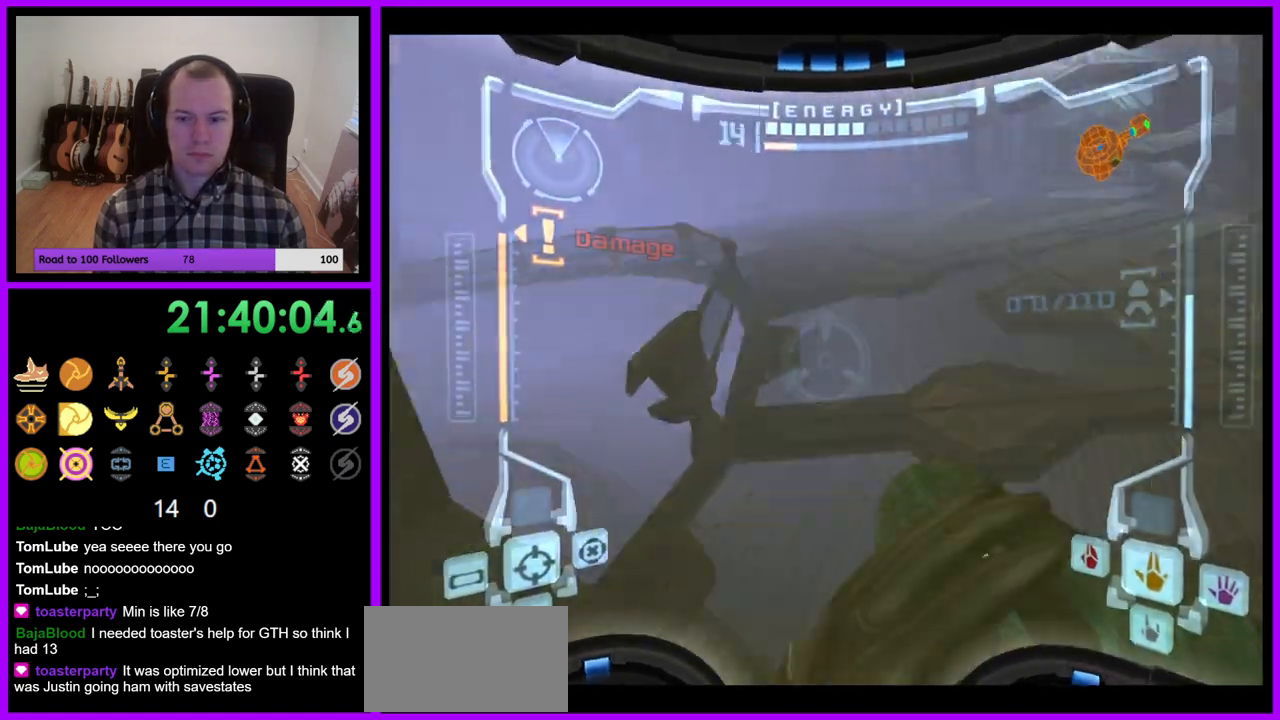
{"buttons": [], "left_stick": "up-right", "right_stick": "center", "events": [[83, "L1", "down"], [83, "left_stick", "up"], [150, "B", "down"], [183, "B", "up"], [217, "Z", "down"], [250, "L1", "up"], [267, "Z", "up"], [483, "R1", "up"], [500, "left_stick", "up-right"]]}
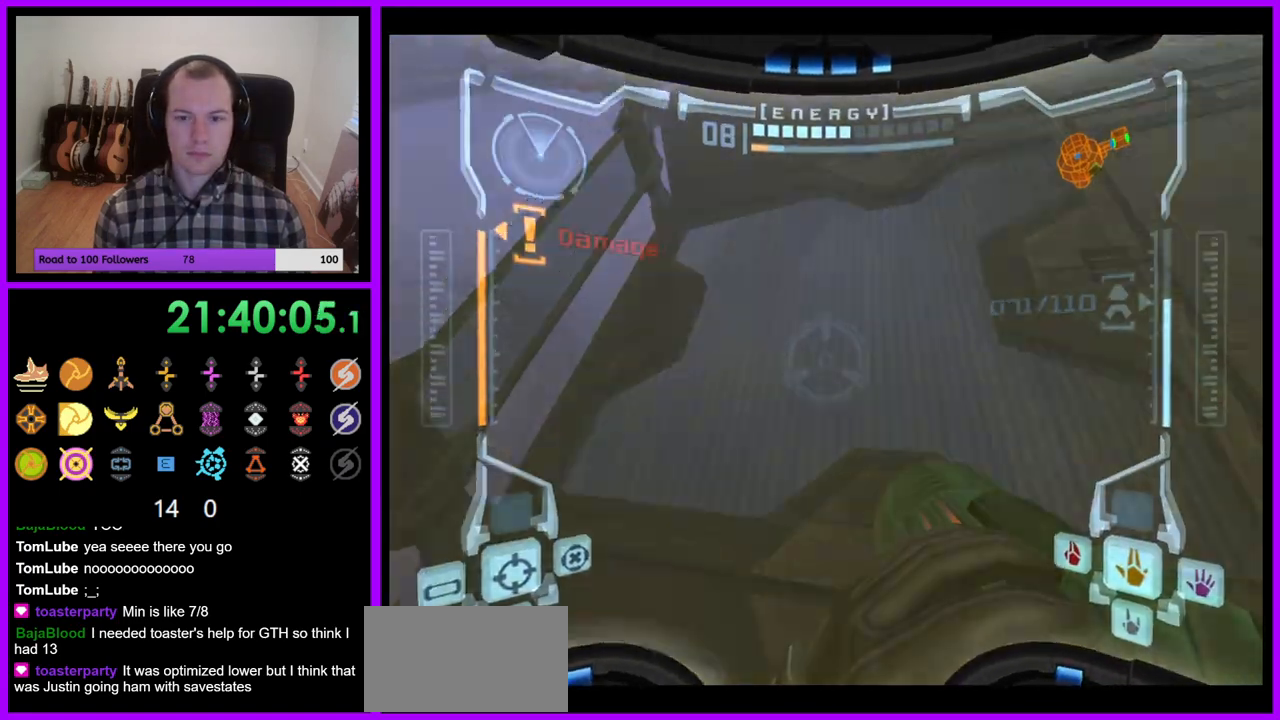
{"buttons": [], "left_stick": "up", "right_stick": "center"}
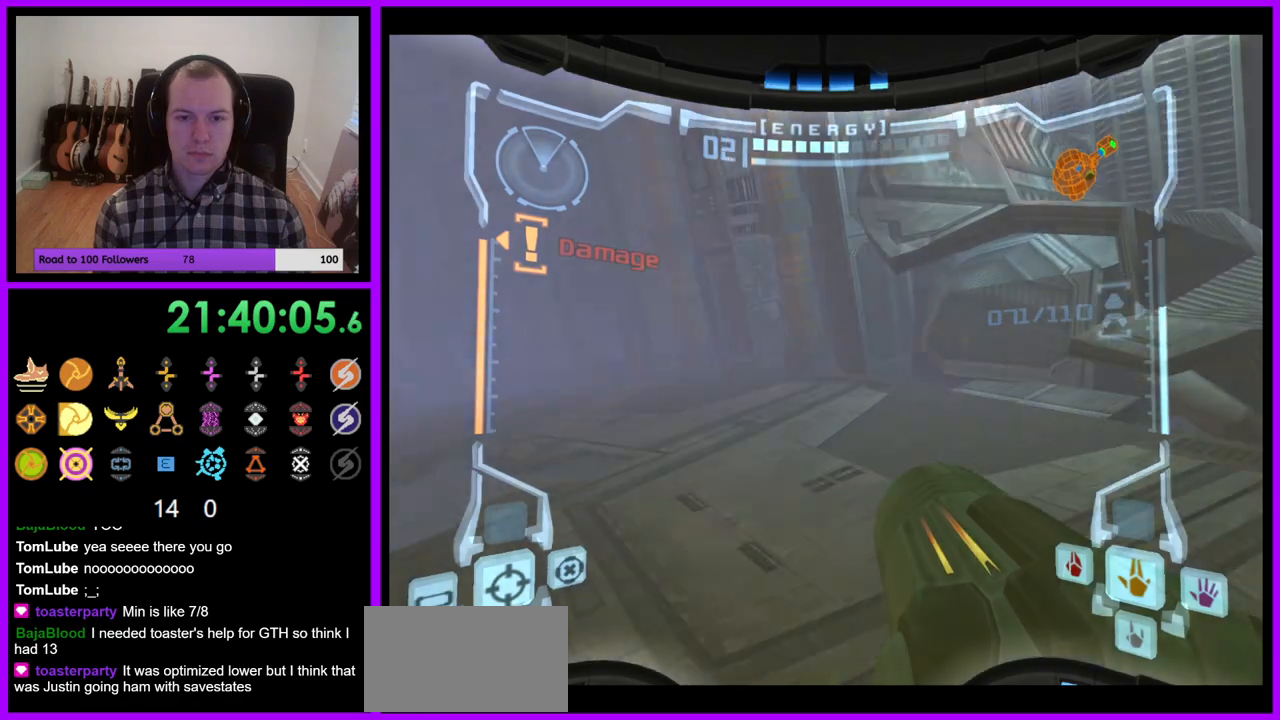
{"buttons": ["L1"], "left_stick": "up-right", "right_stick": "center"}
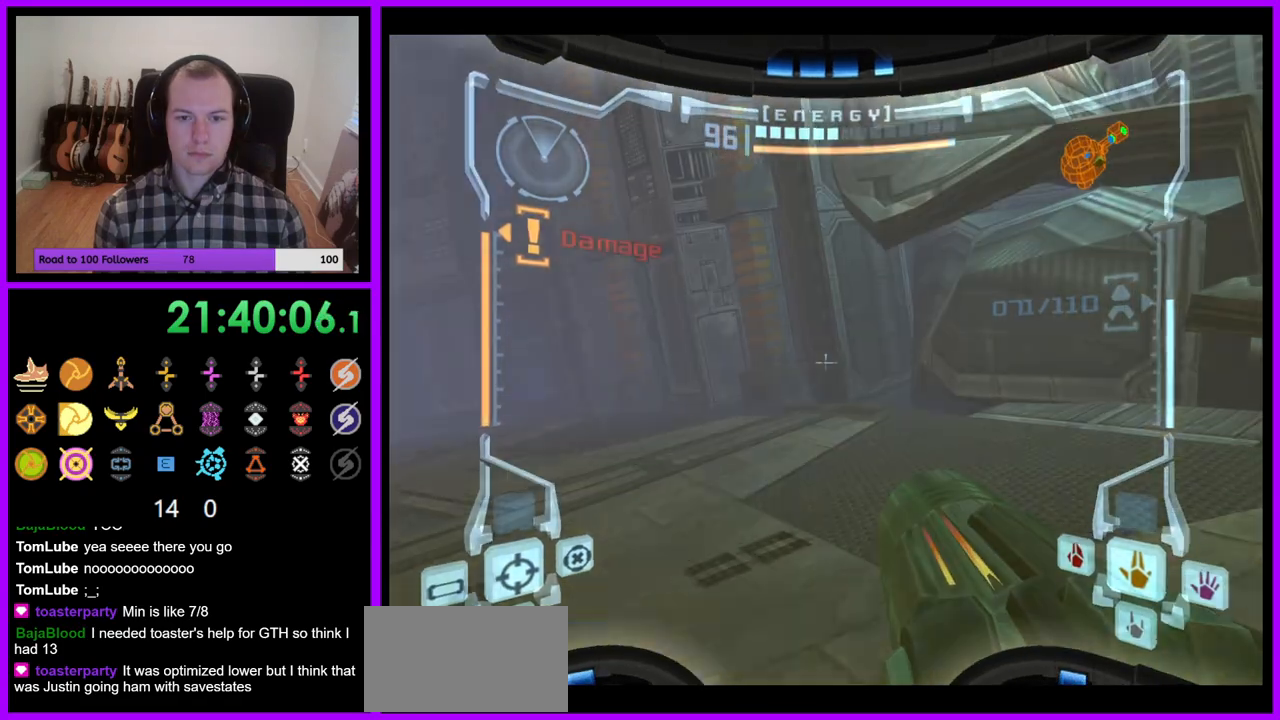
{"buttons": ["B"], "left_stick": "up-right", "right_stick": "center", "events": [[100, "L1", "up"], [433, "B", "down"]]}
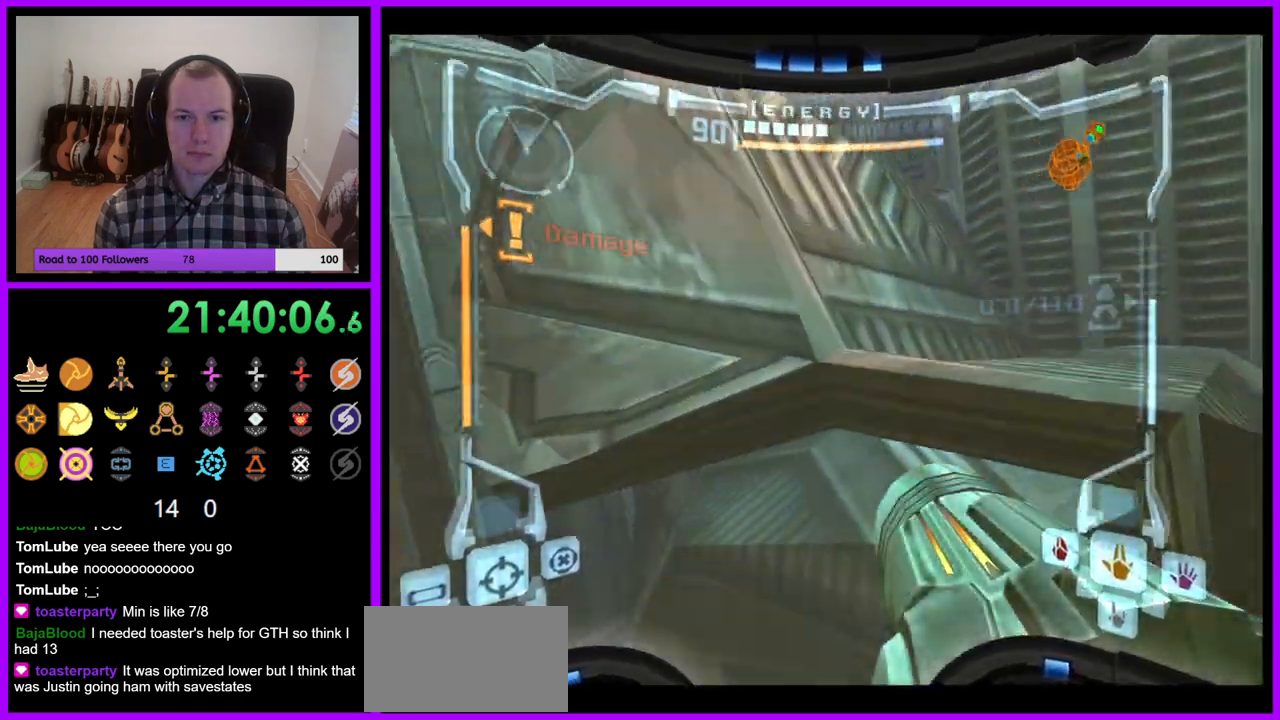
{"buttons": ["L1"], "left_stick": "up", "right_stick": "center", "events": [[17, "B", "up"], [133, "A", "down"], [133, "left_stick", "up"], [183, "A", "up"], [200, "L1", "down"], [333, "left_stick", "up-right"], [483, "L1", "up"], [483, "left_stick", "up"], [500, "L1", "down"]]}
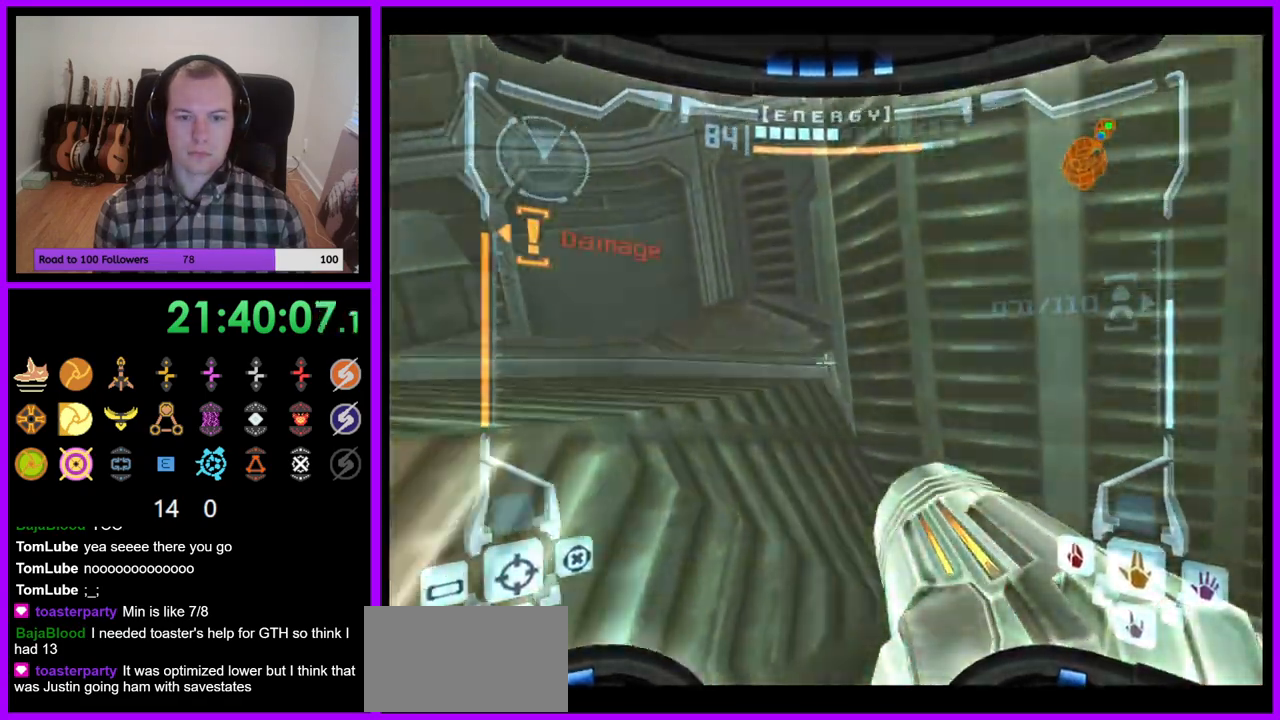
{"buttons": ["L1"], "left_stick": "up-left", "right_stick": "center", "events": [[50, "Z", "down"], [117, "Z", "up"], [150, "left_stick", "center"], [333, "left_stick", "left"], [367, "B", "down"], [467, "left_stick", "up-left"], [483, "B", "up"]]}
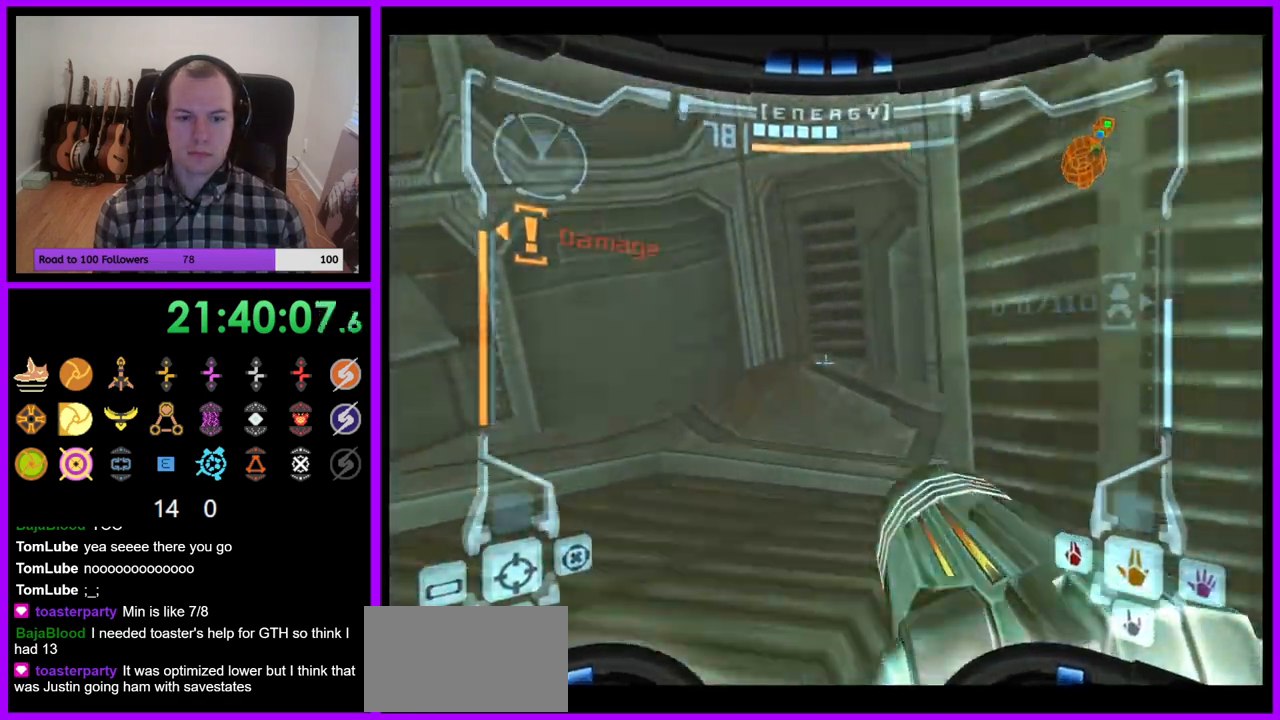
{"buttons": ["B", "L1"], "left_stick": "center", "right_stick": "center", "events": [[117, "left_stick", "center"], [250, "left_stick", "right"], [367, "left_stick", "center"], [383, "Z", "down"], [450, "Z", "up"], [500, "B", "down"]]}
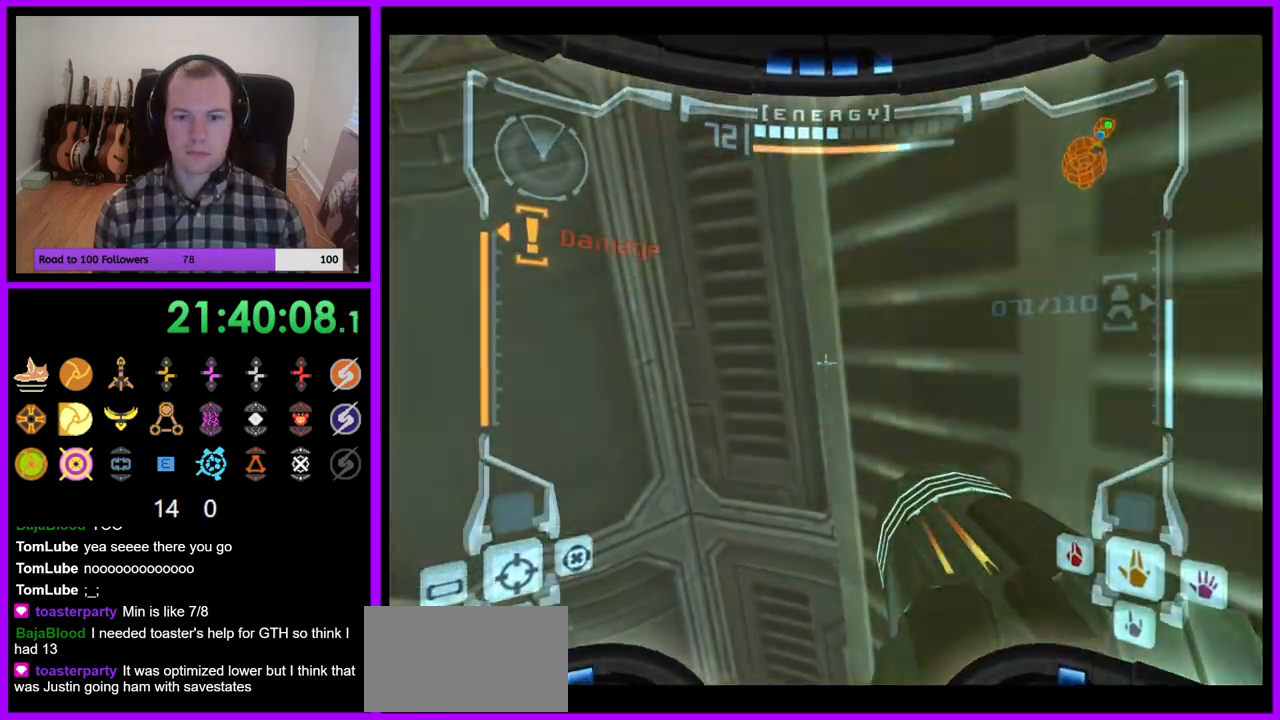
{"buttons": ["L1"], "left_stick": "up-right", "right_stick": "center", "events": [[400, "left_stick", "up-right"], [483, "B", "up"]]}
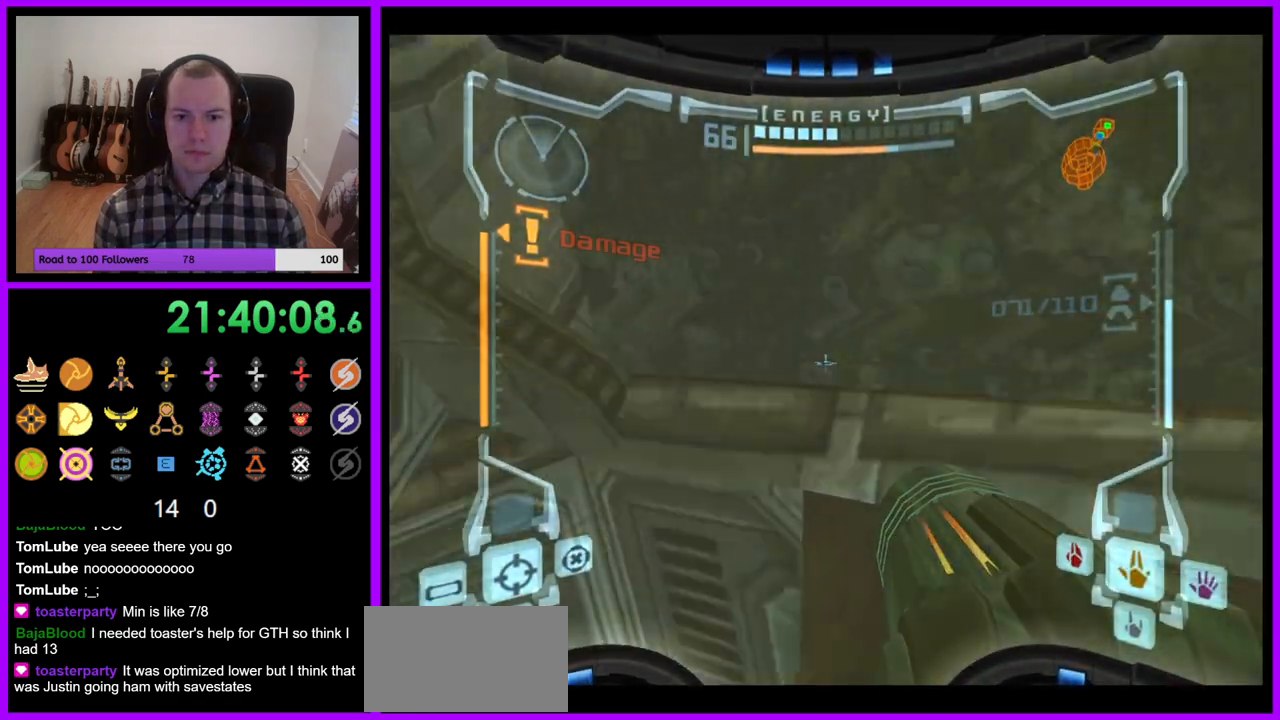
{"buttons": ["L1"], "left_stick": "down", "right_stick": "center", "events": [[50, "Y", "down"], [217, "Y", "up"], [267, "left_stick", "center"], [483, "left_stick", "down"]]}
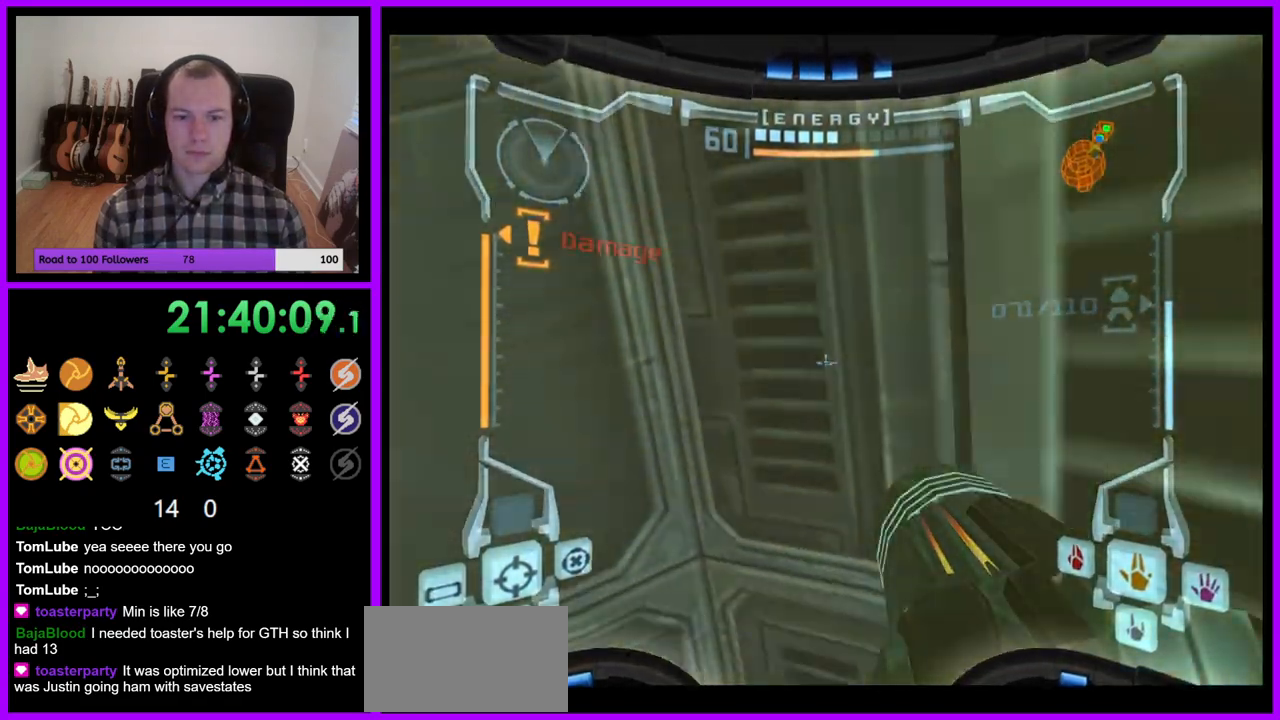
{"buttons": ["A", "L1"], "left_stick": "center", "right_stick": "center", "events": [[300, "left_stick", "center"], [317, "A", "down"]]}
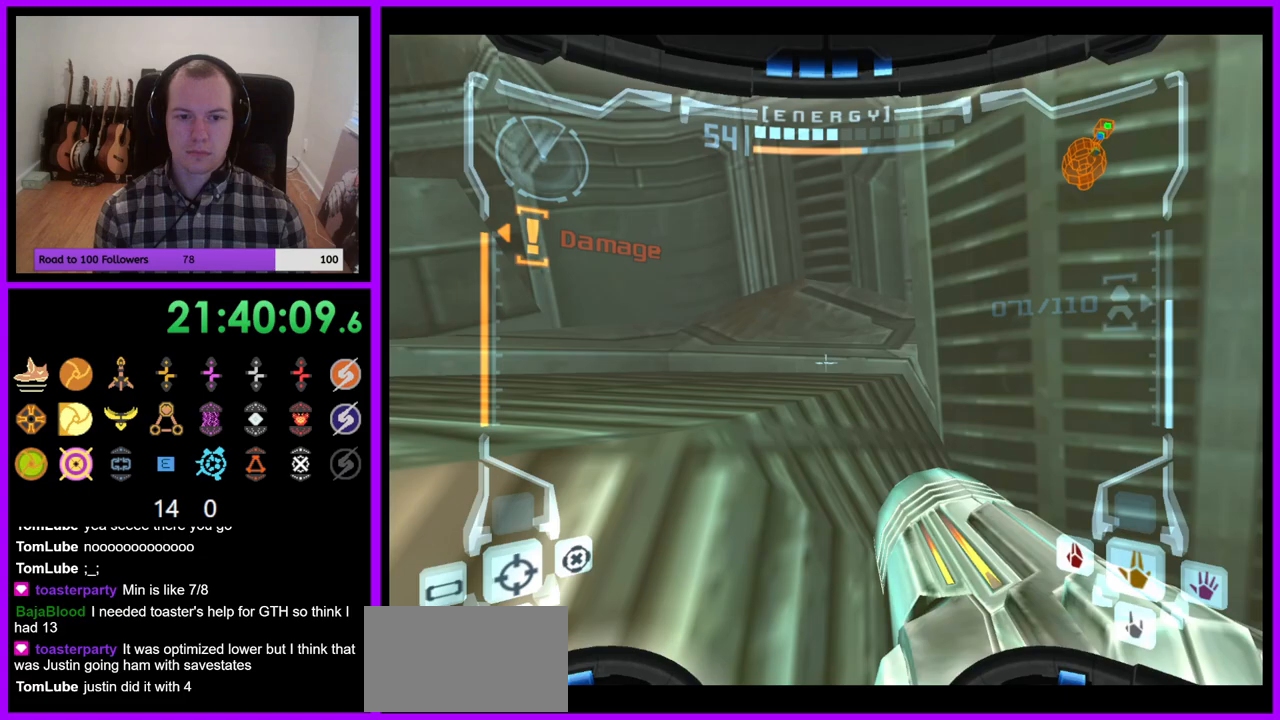
{"buttons": ["L1"], "left_stick": "center", "right_stick": "center"}
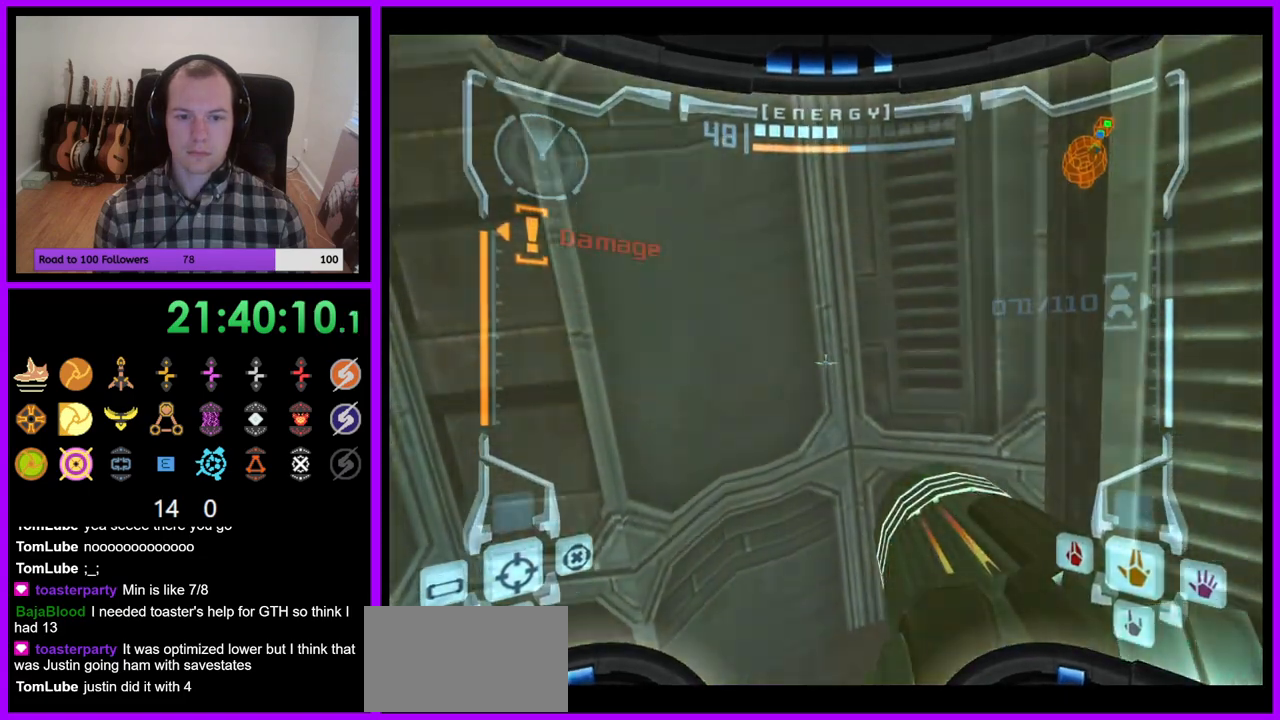
{"buttons": ["B", "L1"], "left_stick": "right", "right_stick": "center", "events": [[100, "left_stick", "right"], [217, "left_stick", "center"], [333, "B", "down"], [500, "left_stick", "right"]]}
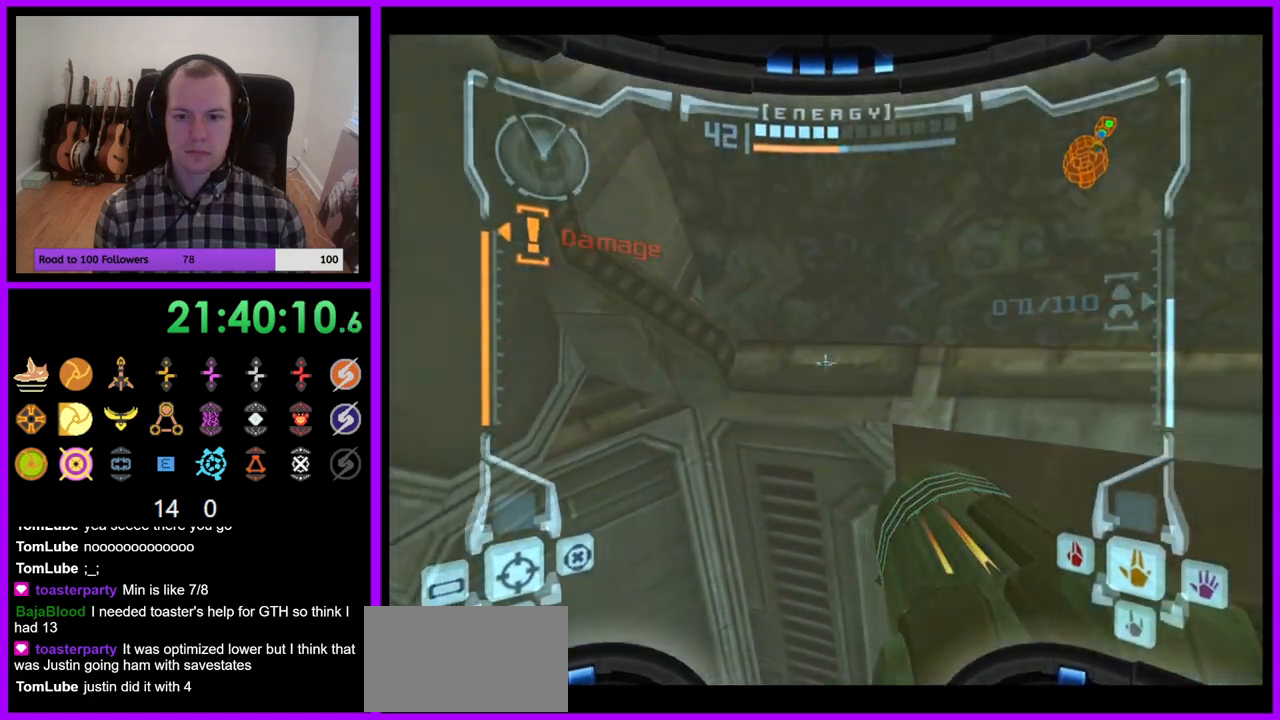
{"buttons": ["L1"], "left_stick": "center", "right_stick": "center", "events": [[300, "left_stick", "up-right"], [333, "B", "up"], [417, "left_stick", "center"]]}
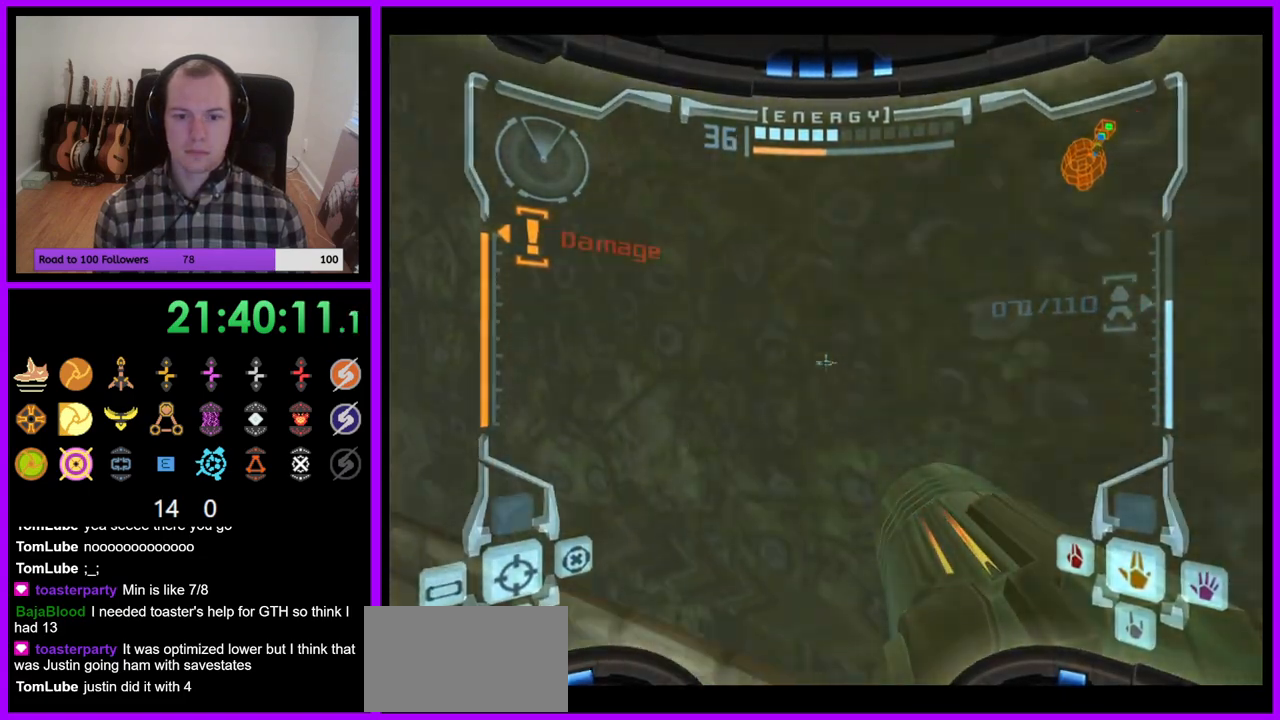
{"buttons": ["R1"], "left_stick": "left", "right_stick": "center", "events": [[17, "left_stick", "up-left"], [117, "left_stick", "center"], [317, "Y", "down"], [367, "L1", "up"], [367, "Y", "up"], [417, "left_stick", "left"], [433, "R1", "down"]]}
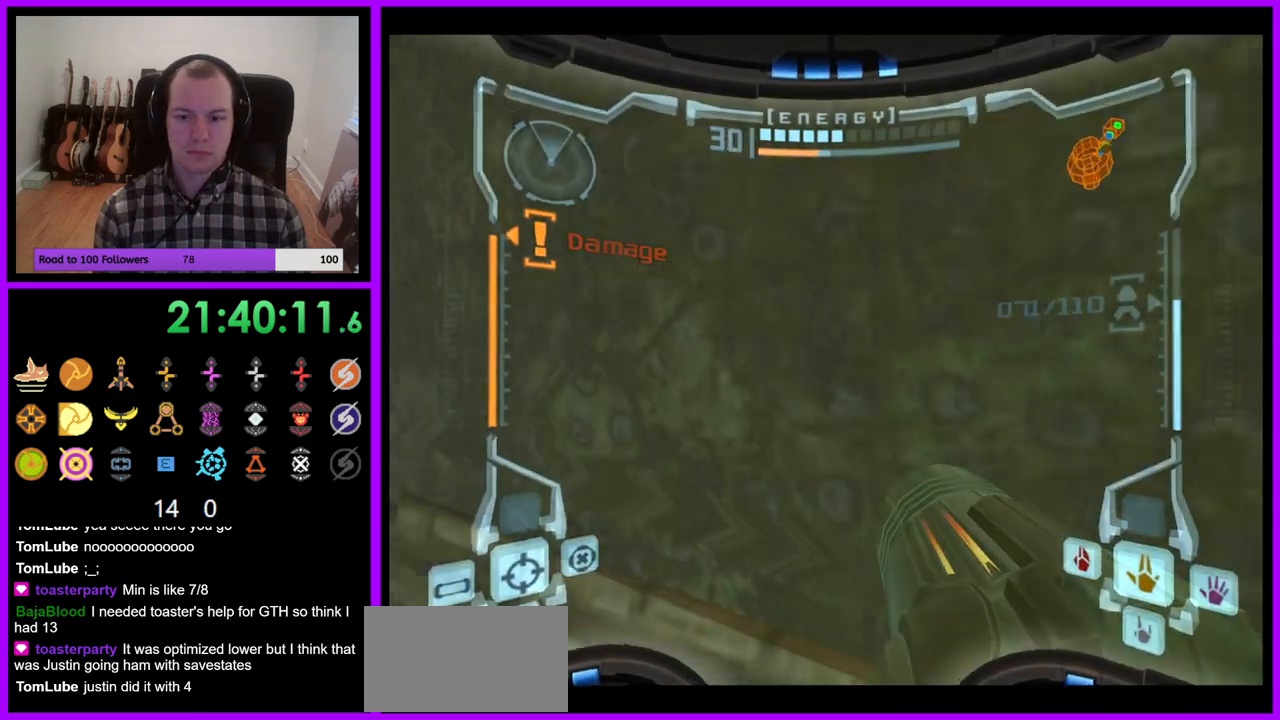
{"buttons": ["R1"], "left_stick": "left", "right_stick": "center", "events": [[150, "Z", "down"], [217, "A", "down"], [317, "Z", "up"], [350, "A", "up"]]}
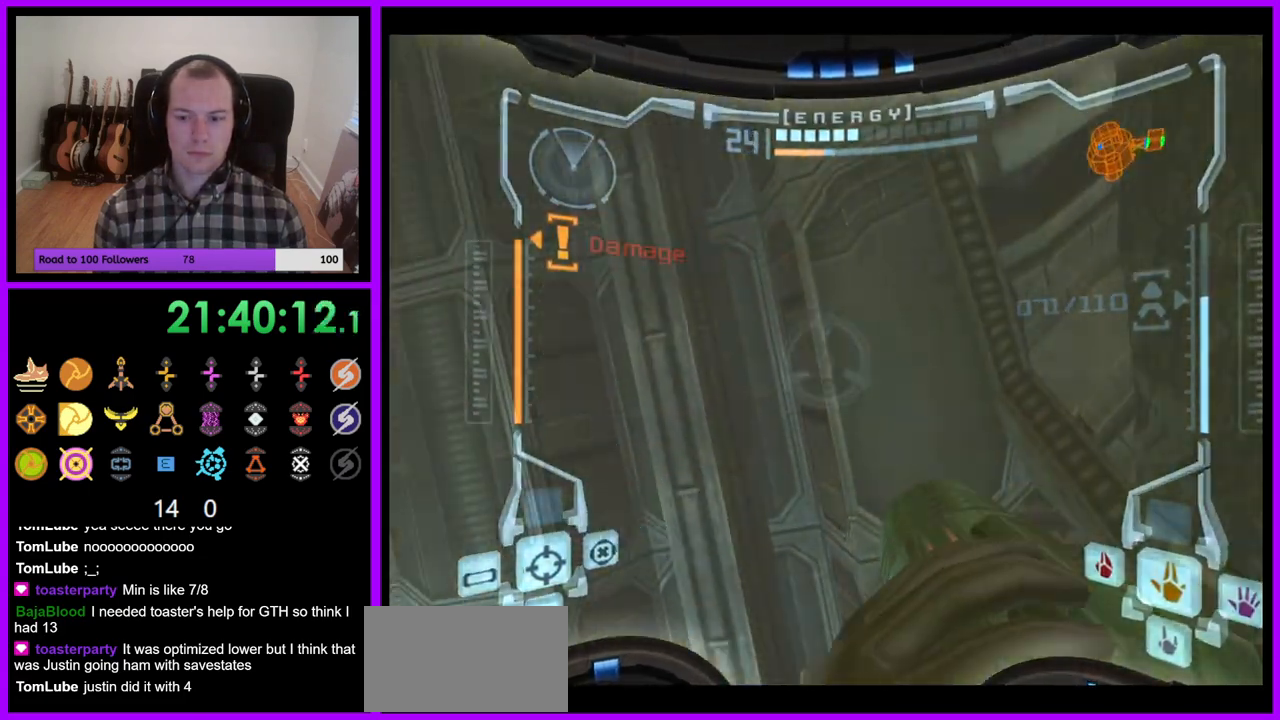
{"buttons": ["R1"], "left_stick": "left", "right_stick": "center"}
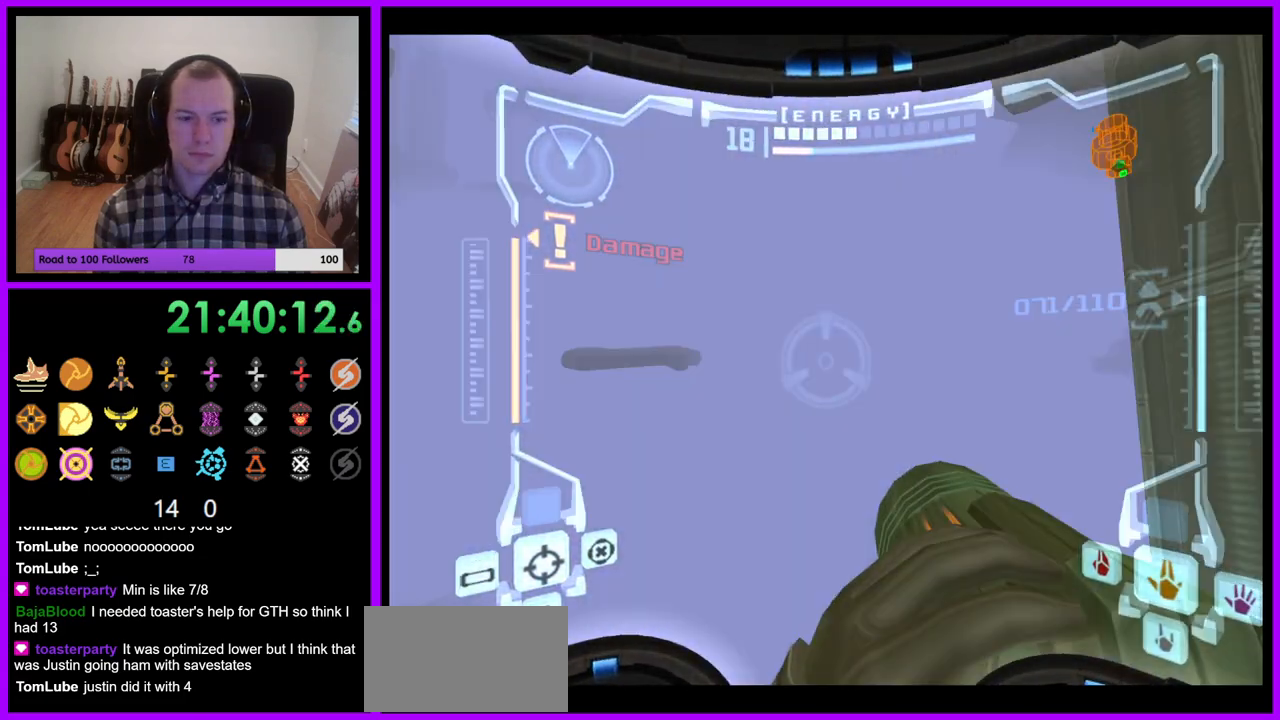
{"buttons": ["L1"], "left_stick": "center", "right_stick": "center", "events": [[100, "left_stick", "center"], [133, "Z", "down"], [217, "A", "down"], [217, "Z", "up"], [233, "R1", "up"], [267, "L1", "down"], [283, "A", "up"], [300, "left_stick", "right"], [400, "left_stick", "center"]]}